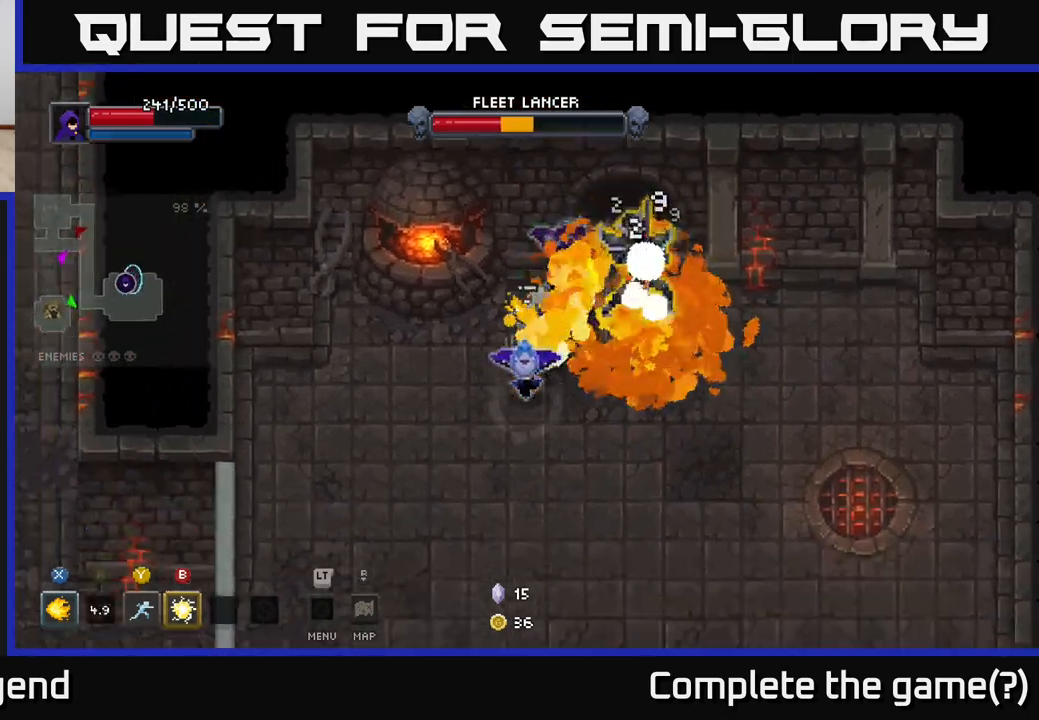
Gameplay with a controller (Xbox layout); each line is a JSON object with the inputs held at the frame after it. "events" lists button and stick changes between this image and that frame as [ms after this image, input, new state], when the widget could be followed in between.
{"buttons": [], "left_stick": "down-right", "right_stick": "center", "events": [[133, "A", "up"], [317, "left_stick", "down-right"]]}
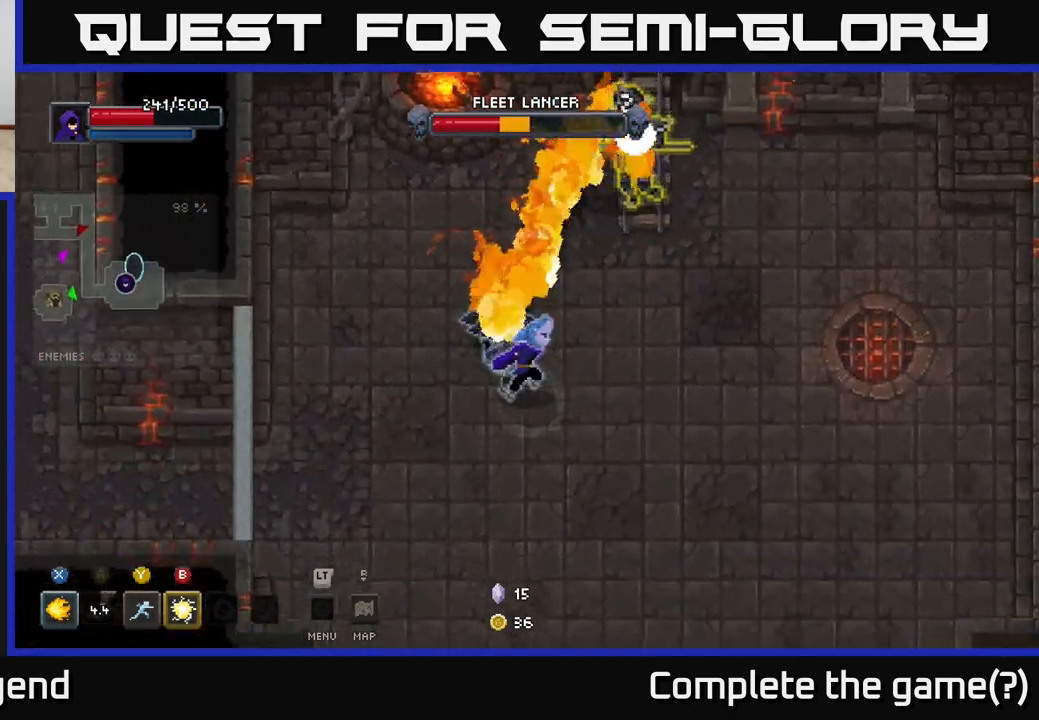
{"buttons": [], "left_stick": "right", "right_stick": "center", "events": [[283, "left_stick", "right"]]}
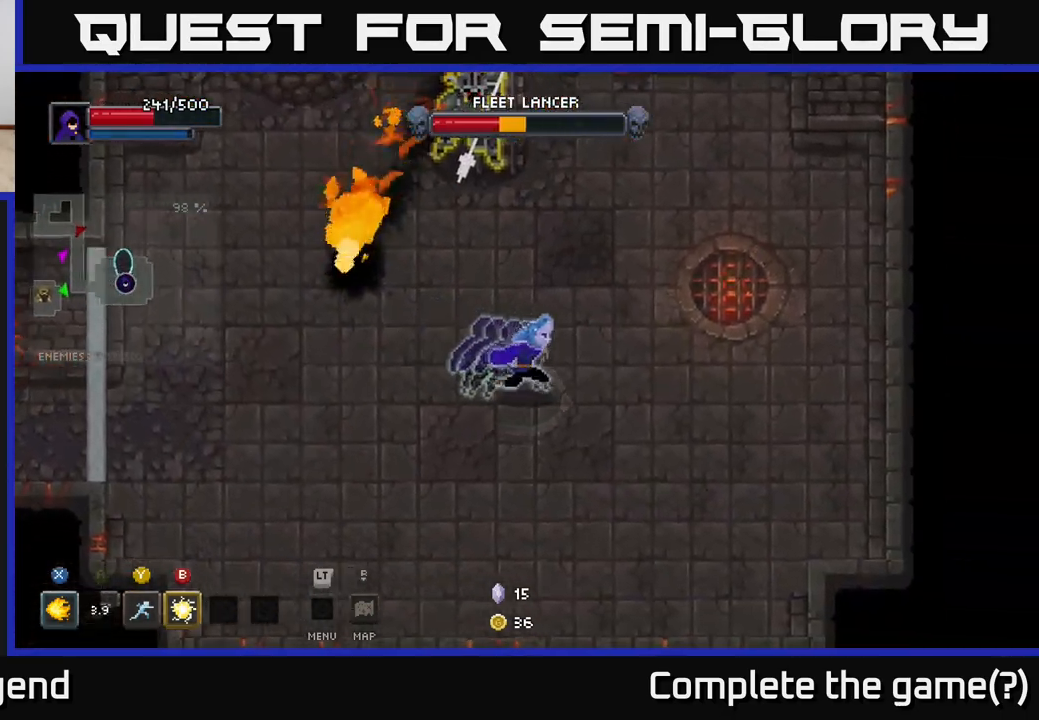
{"buttons": [], "left_stick": "up-left", "right_stick": "center", "events": [[233, "left_stick", "up-right"], [400, "left_stick", "up-left"]]}
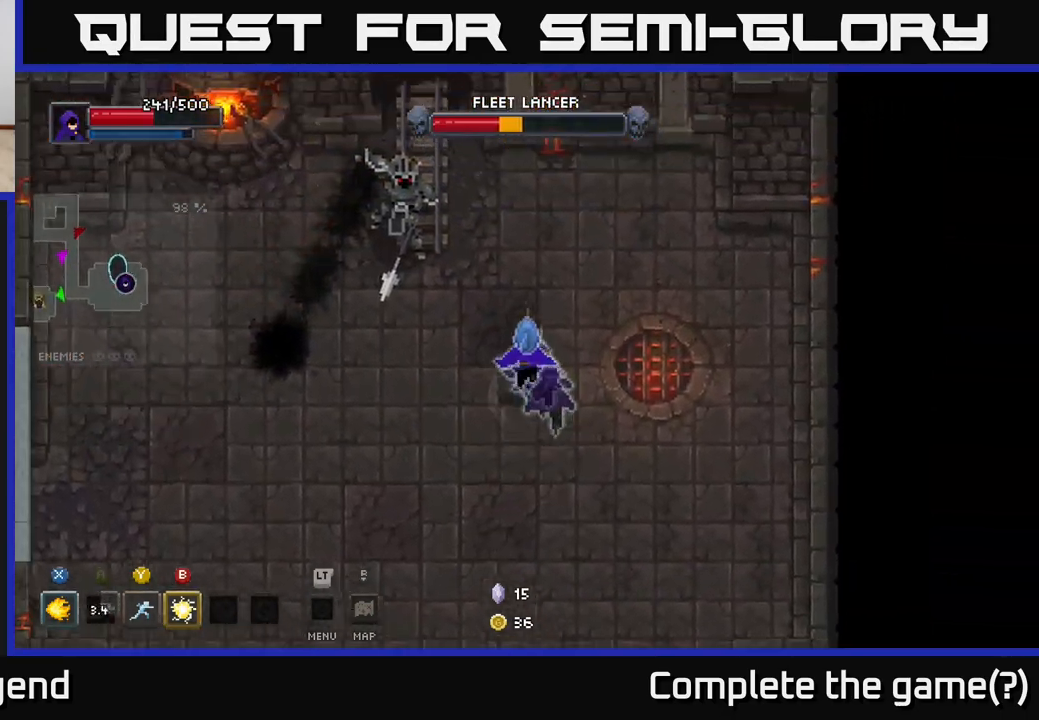
{"buttons": [], "left_stick": "up-left", "right_stick": "center", "events": [[67, "B", "down"], [150, "B", "up"]]}
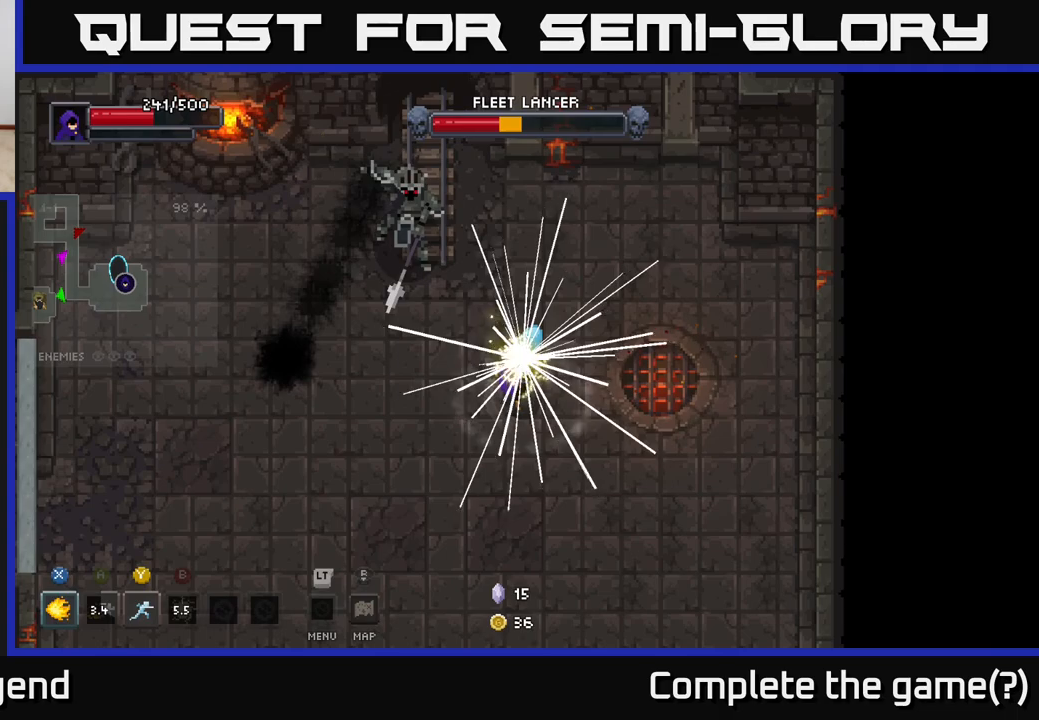
{"buttons": [], "left_stick": "center", "right_stick": "center", "events": [[467, "left_stick", "center"]]}
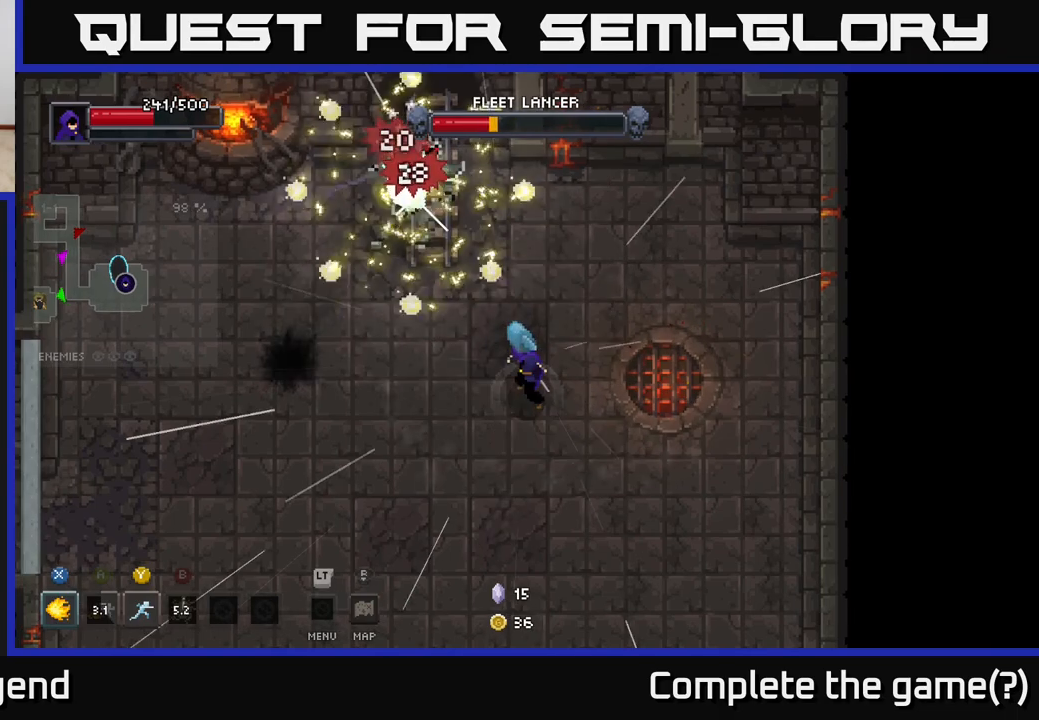
{"buttons": [], "left_stick": "center", "right_stick": "center", "events": [[183, "left_stick", "up-left"], [383, "left_stick", "center"]]}
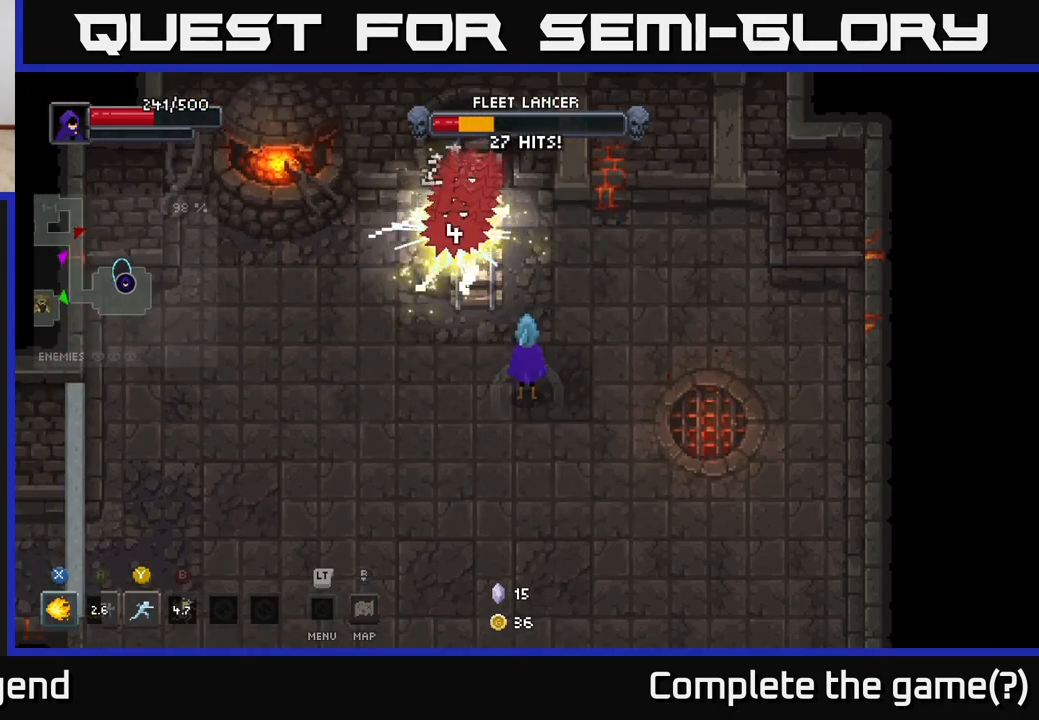
{"buttons": [], "left_stick": "center", "right_stick": "center", "events": []}
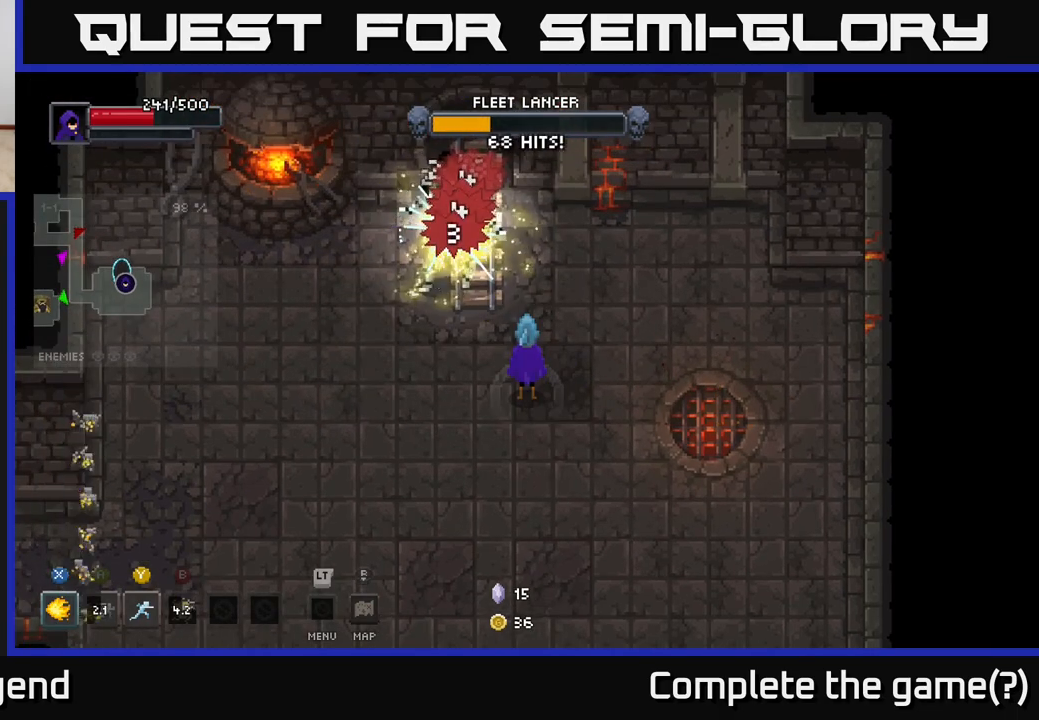
{"buttons": [], "left_stick": "center", "right_stick": "center", "events": []}
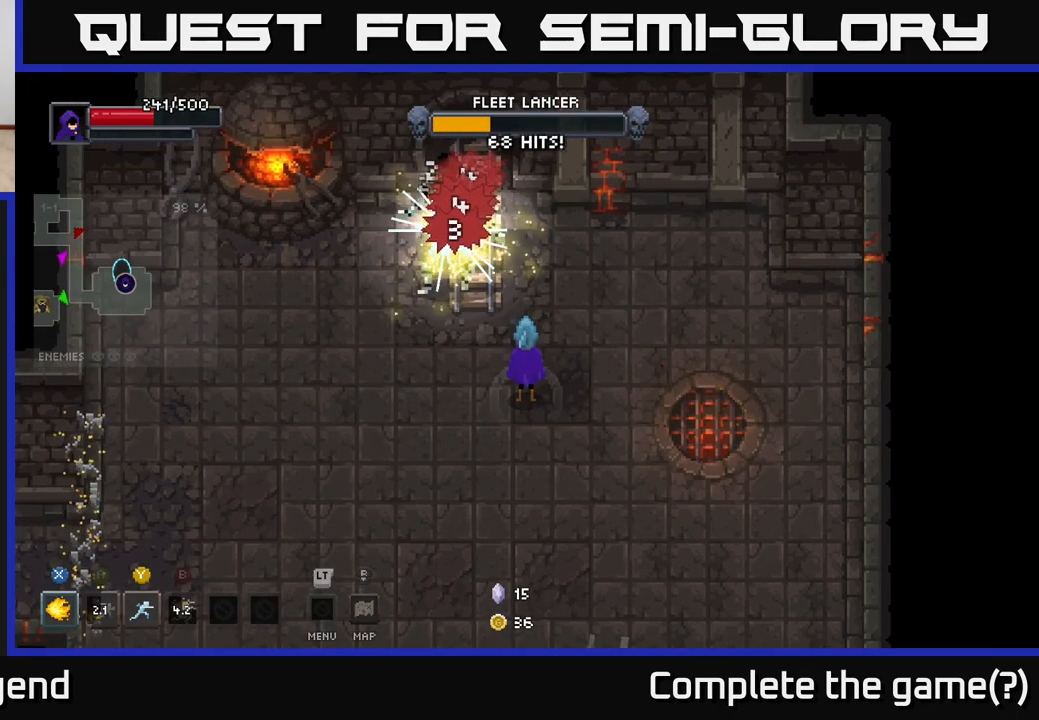
{"buttons": [], "left_stick": "center", "right_stick": "center", "events": []}
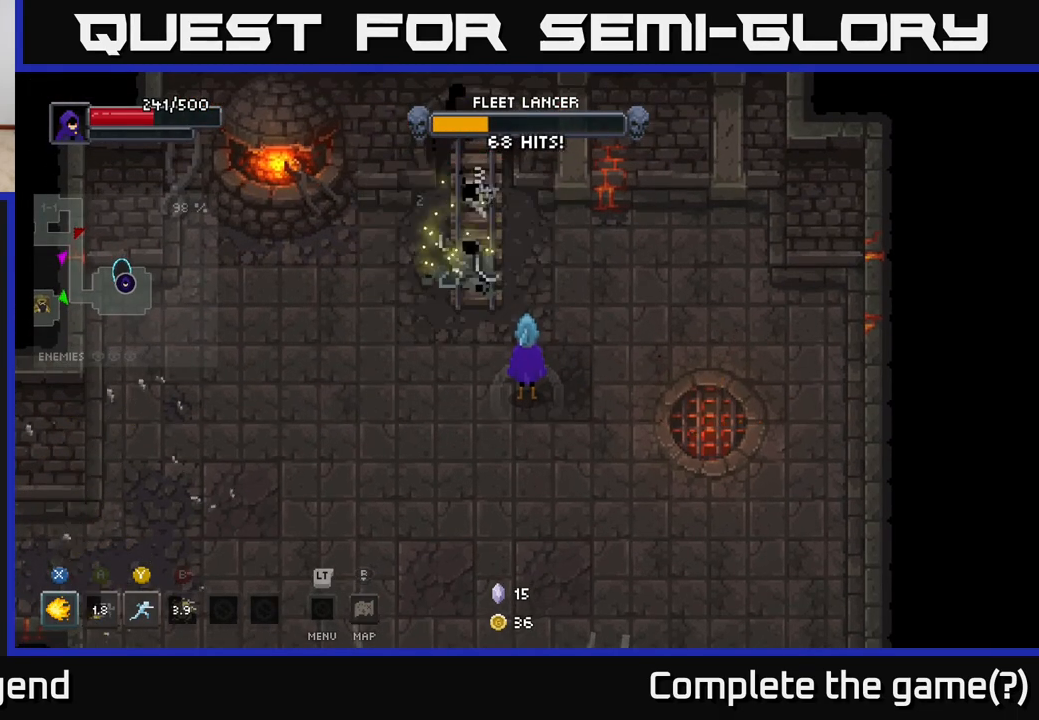
{"buttons": [], "left_stick": "center", "right_stick": "center", "events": []}
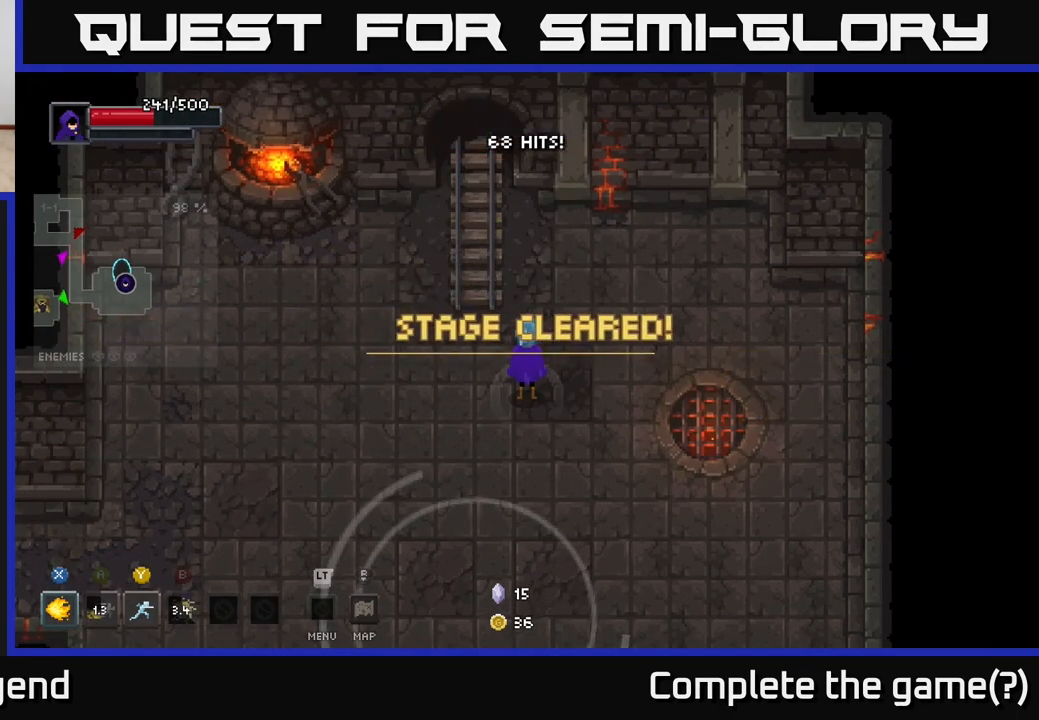
{"buttons": [], "left_stick": "center", "right_stick": "center", "events": []}
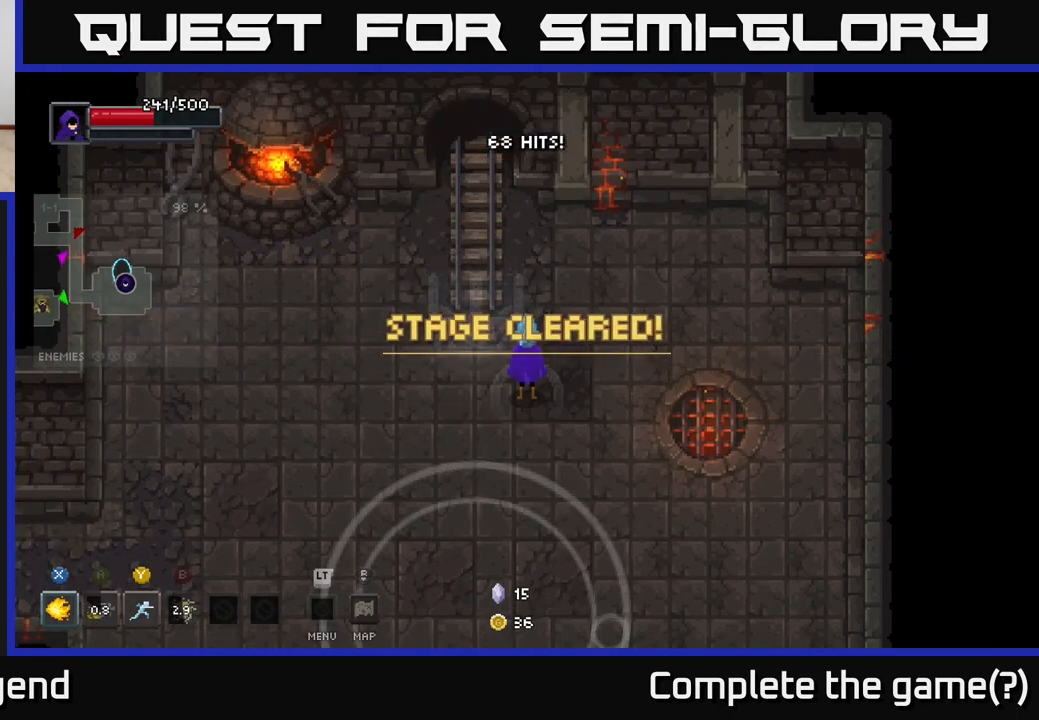
{"buttons": [], "left_stick": "down-right", "right_stick": "center", "events": [[133, "left_stick", "down-right"]]}
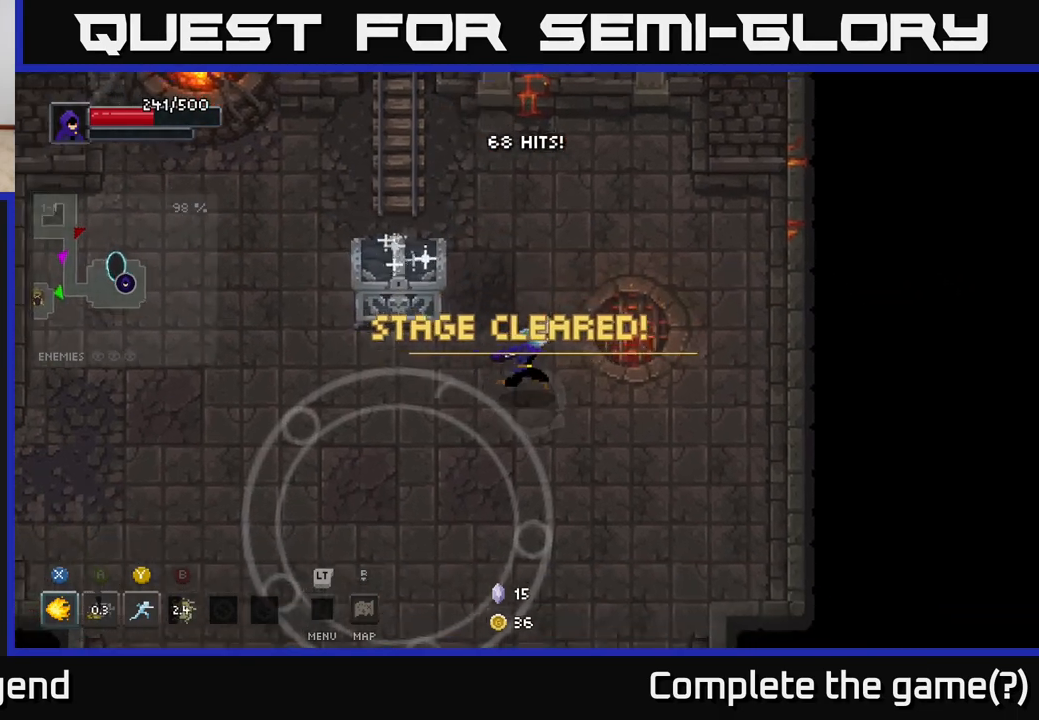
{"buttons": ["X"], "left_stick": "up-left", "right_stick": "center", "events": [[133, "left_stick", "down"], [250, "left_stick", "left"], [300, "left_stick", "up-left"], [350, "X", "down"]]}
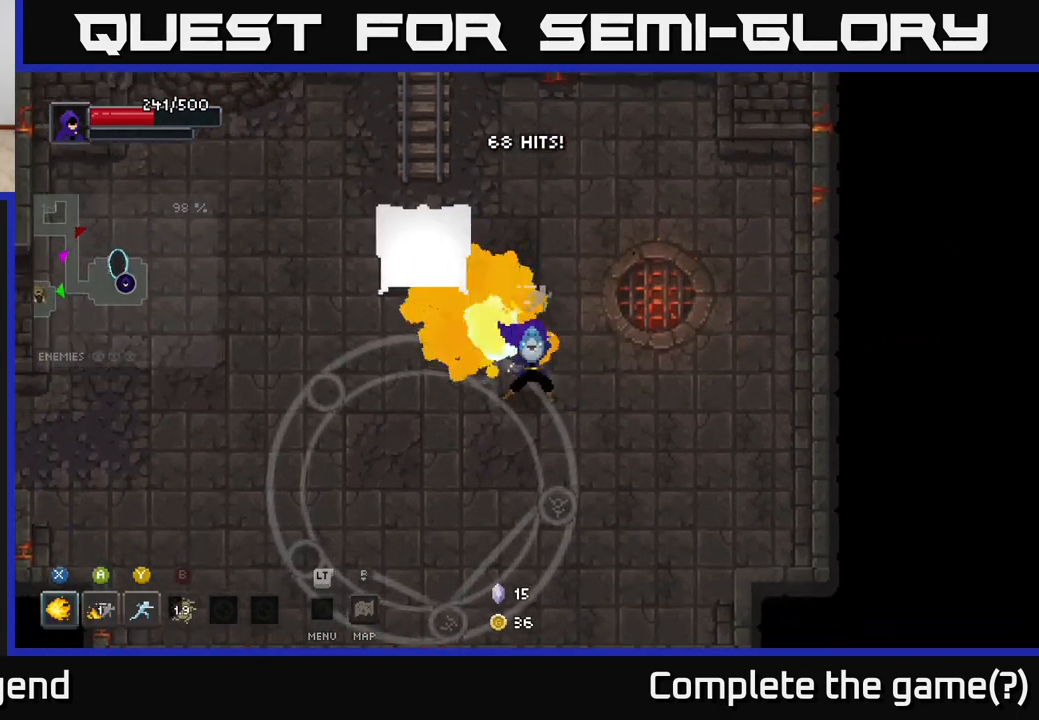
{"buttons": ["X"], "left_stick": "center", "right_stick": "center", "events": [[100, "left_stick", "center"]]}
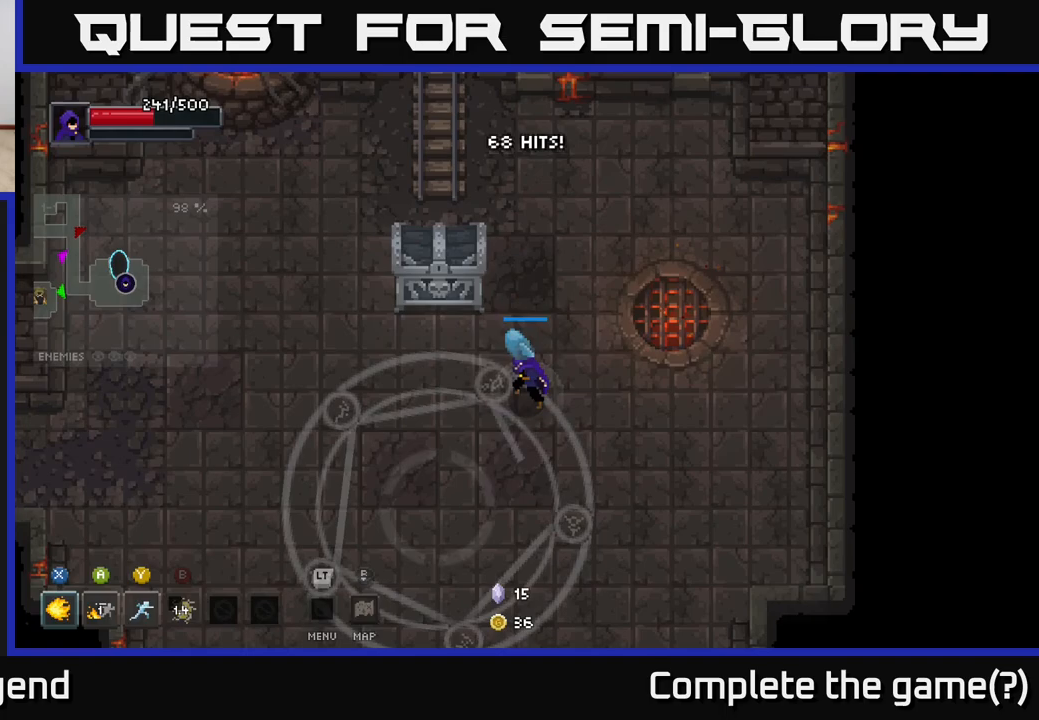
{"buttons": [], "left_stick": "right", "right_stick": "center", "events": [[250, "X", "up"], [433, "left_stick", "right"]]}
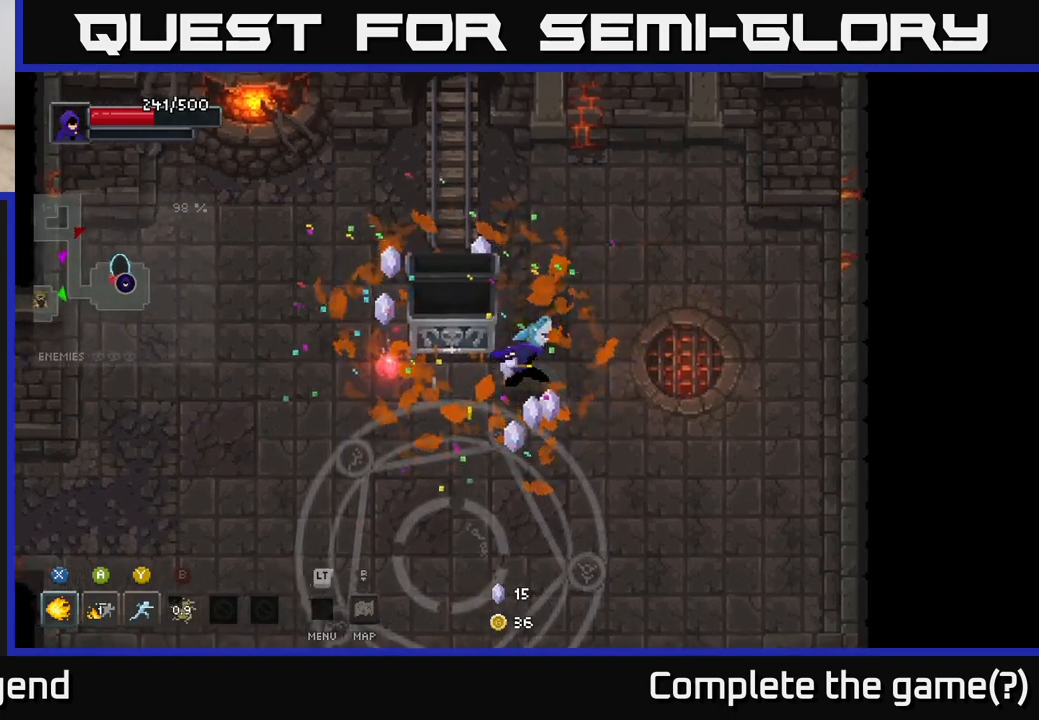
{"buttons": [], "left_stick": "up-left", "right_stick": "center", "events": [[183, "left_stick", "left"], [400, "left_stick", "up-left"]]}
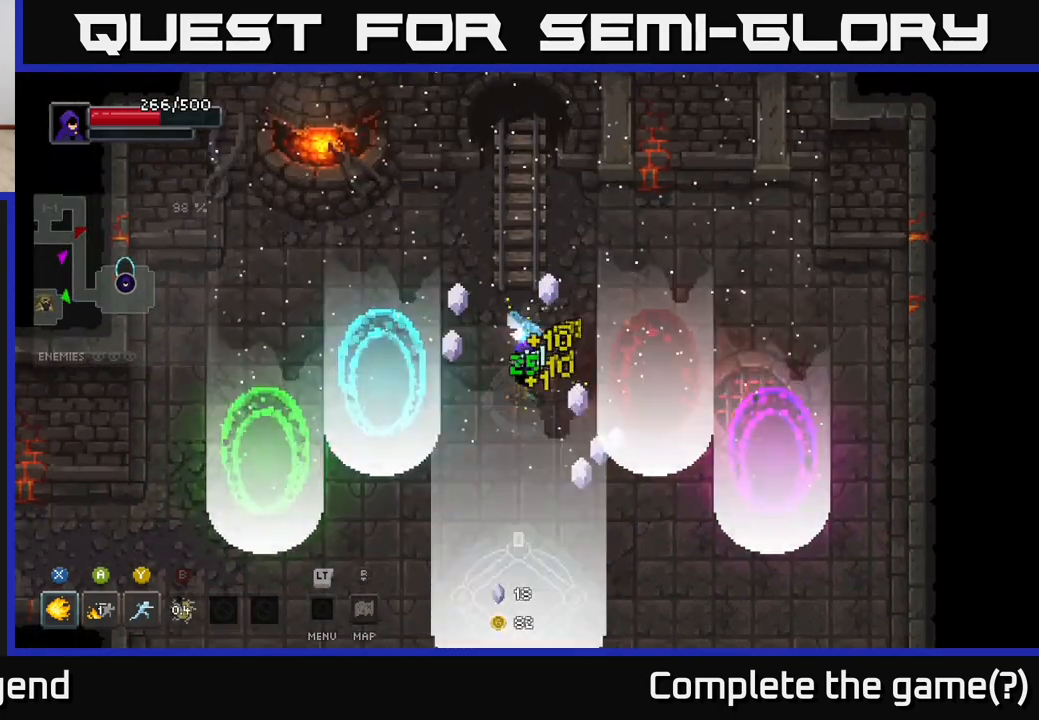
{"buttons": [], "left_stick": "down-right", "right_stick": "center", "events": [[17, "left_stick", "center"], [500, "left_stick", "down-right"]]}
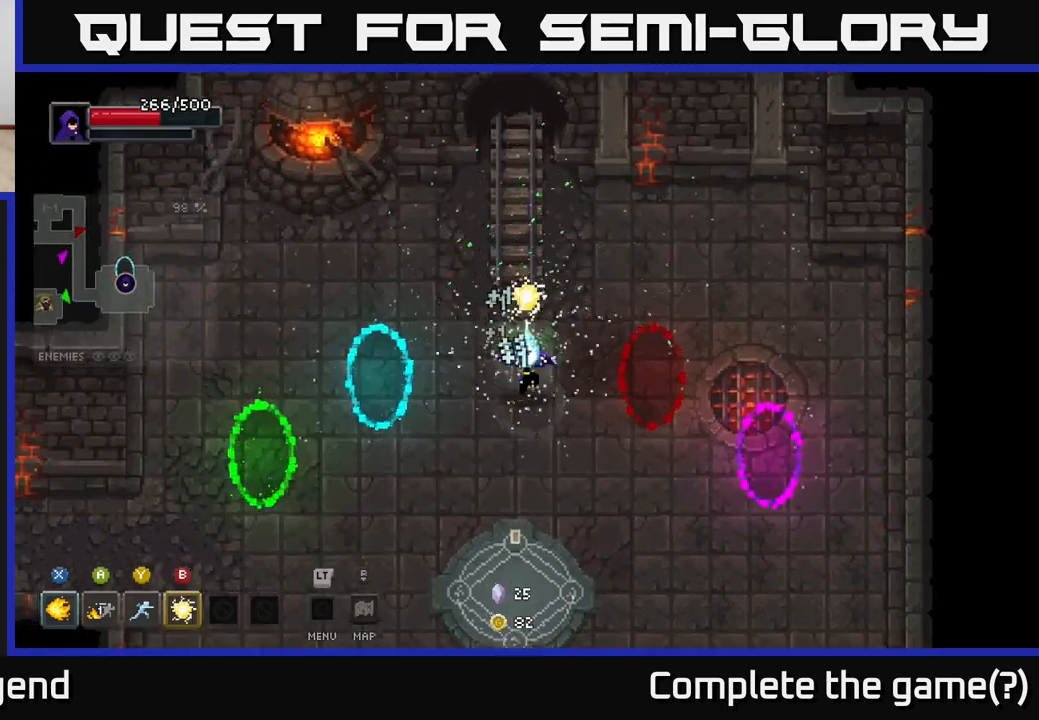
{"buttons": [], "left_stick": "down-right", "right_stick": "center", "events": []}
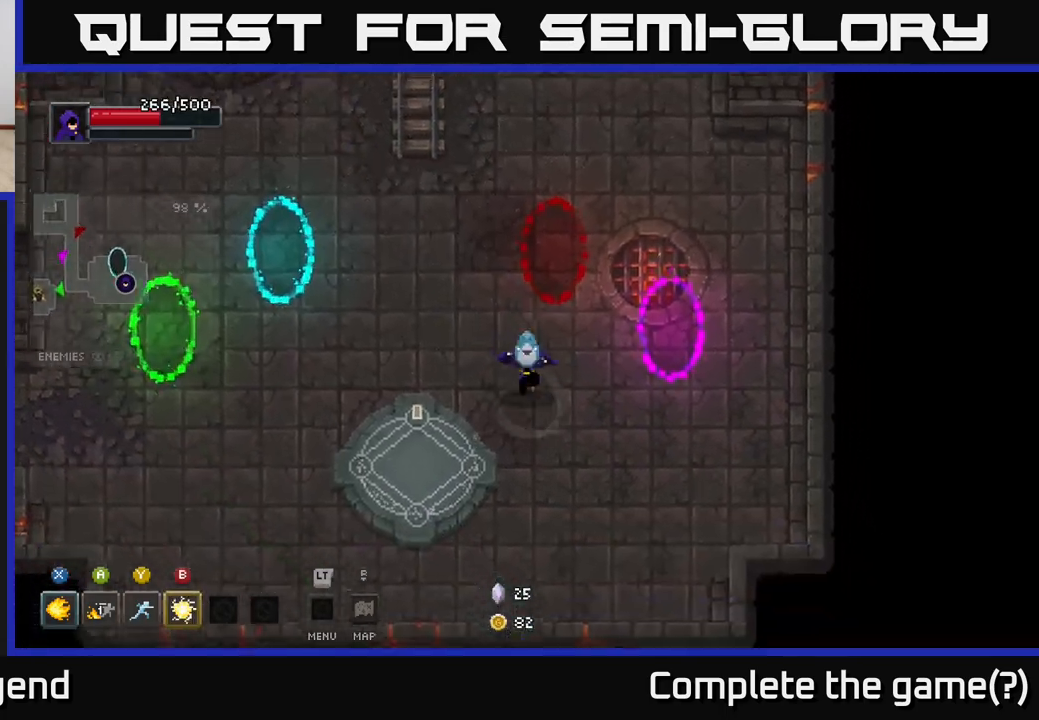
{"buttons": [], "left_stick": "up-left", "right_stick": "center", "events": [[200, "left_stick", "down-left"], [350, "left_stick", "up-left"]]}
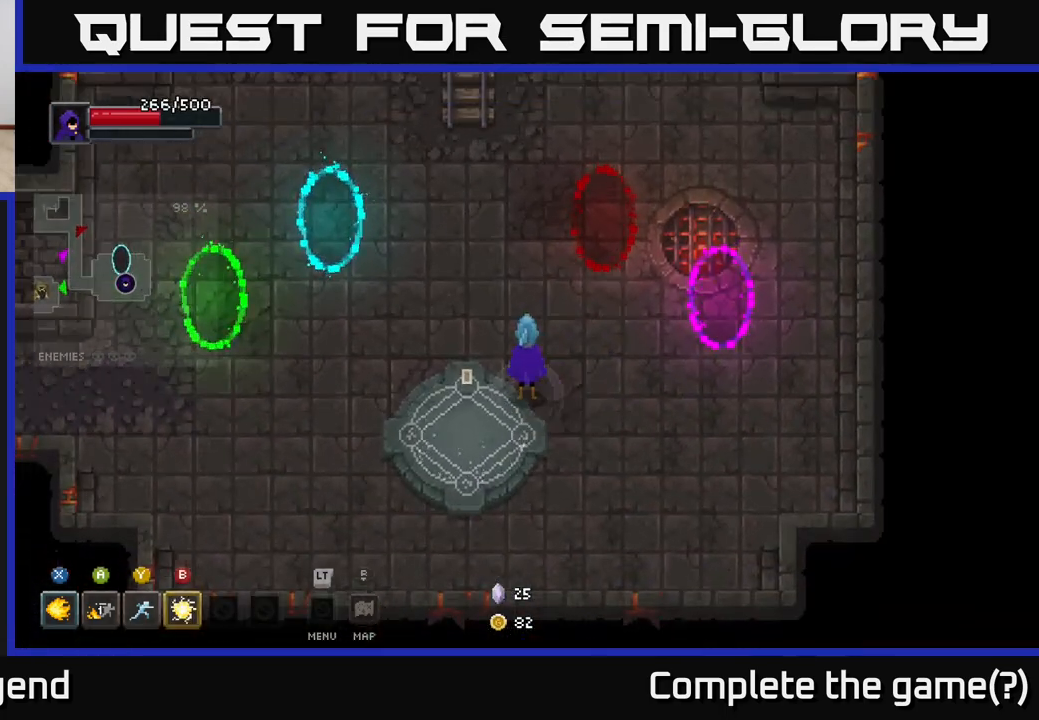
{"buttons": [], "left_stick": "center", "right_stick": "center", "events": [[17, "left_stick", "center"]]}
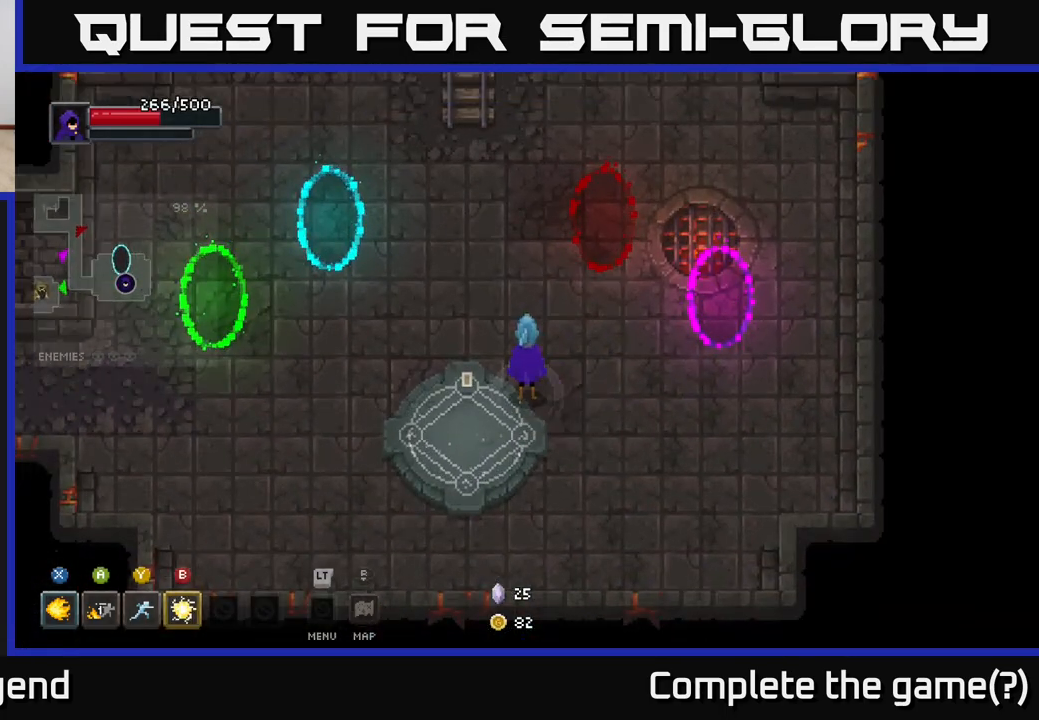
{"buttons": [], "left_stick": "center", "right_stick": "center", "events": [[200, "left_stick", "down-left"], [250, "left_stick", "left"], [417, "left_stick", "center"]]}
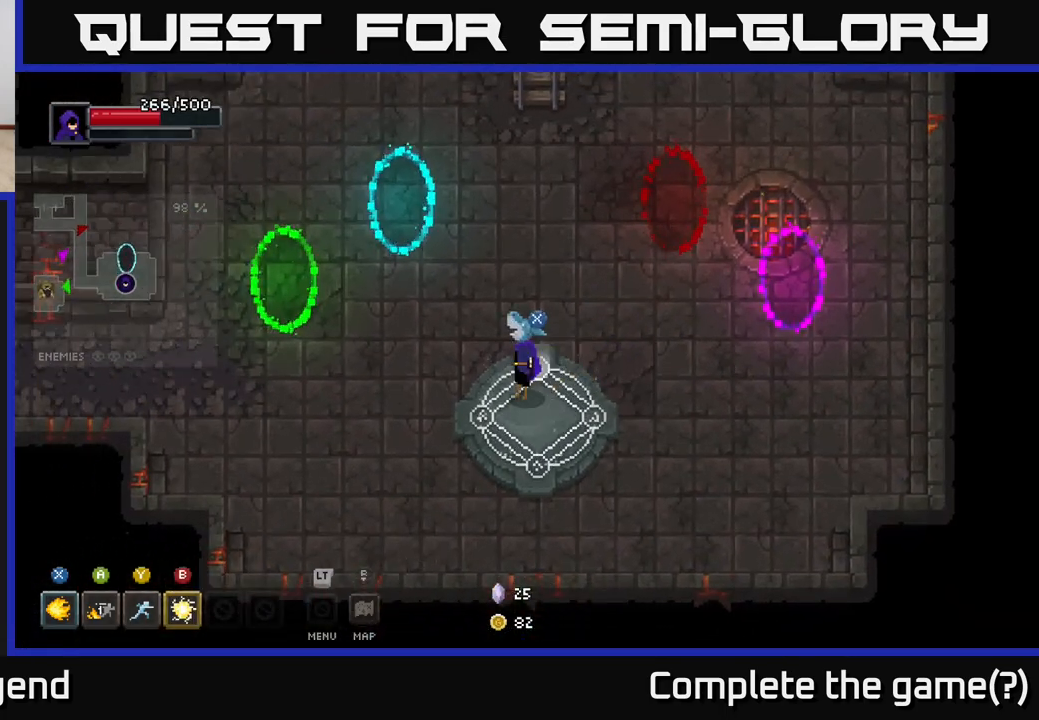
{"buttons": [], "left_stick": "center", "right_stick": "center", "events": [[183, "left_stick", "down-right"], [200, "X", "down"], [233, "X", "up"], [267, "left_stick", "center"]]}
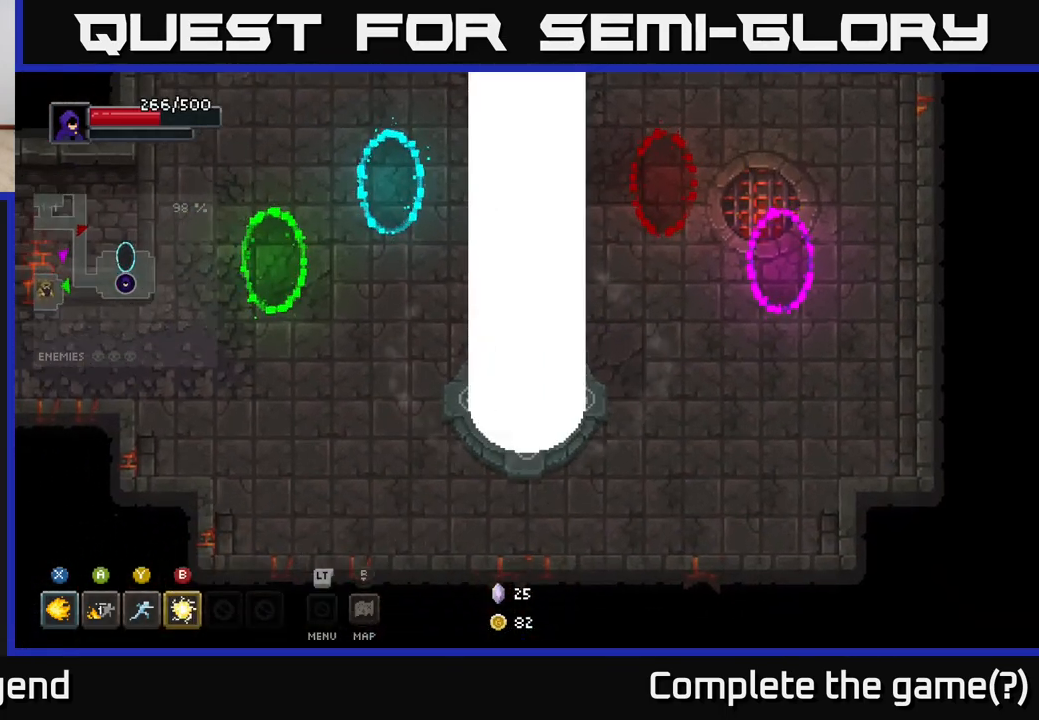
{"buttons": [], "left_stick": "center", "right_stick": "center", "events": []}
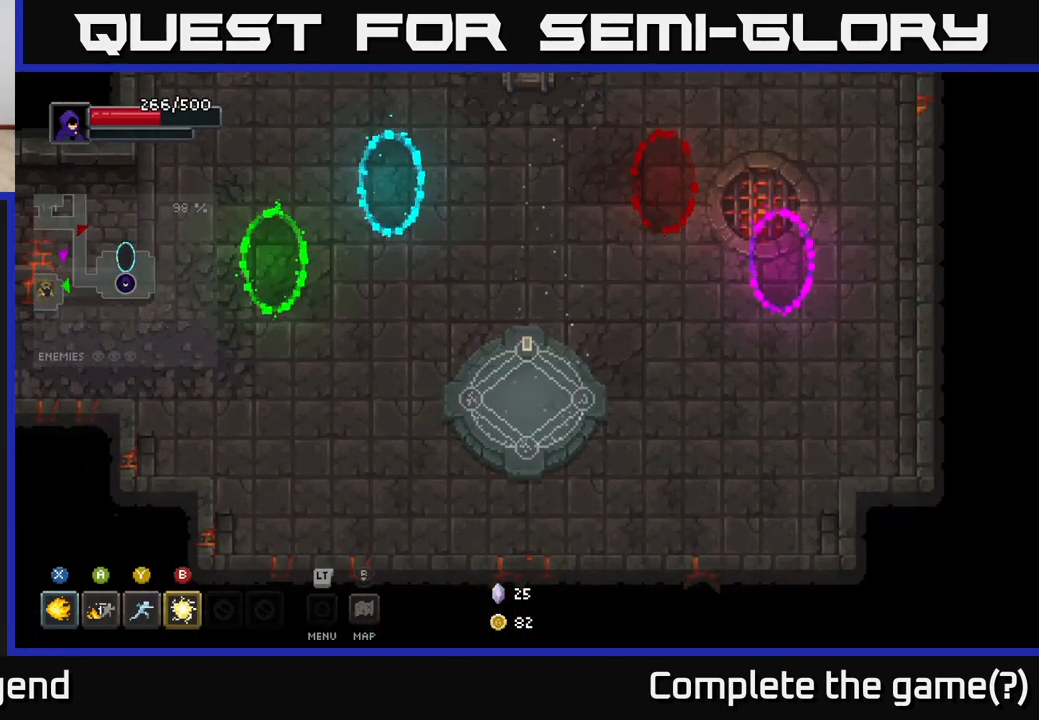
{"buttons": [], "left_stick": "center", "right_stick": "center", "events": []}
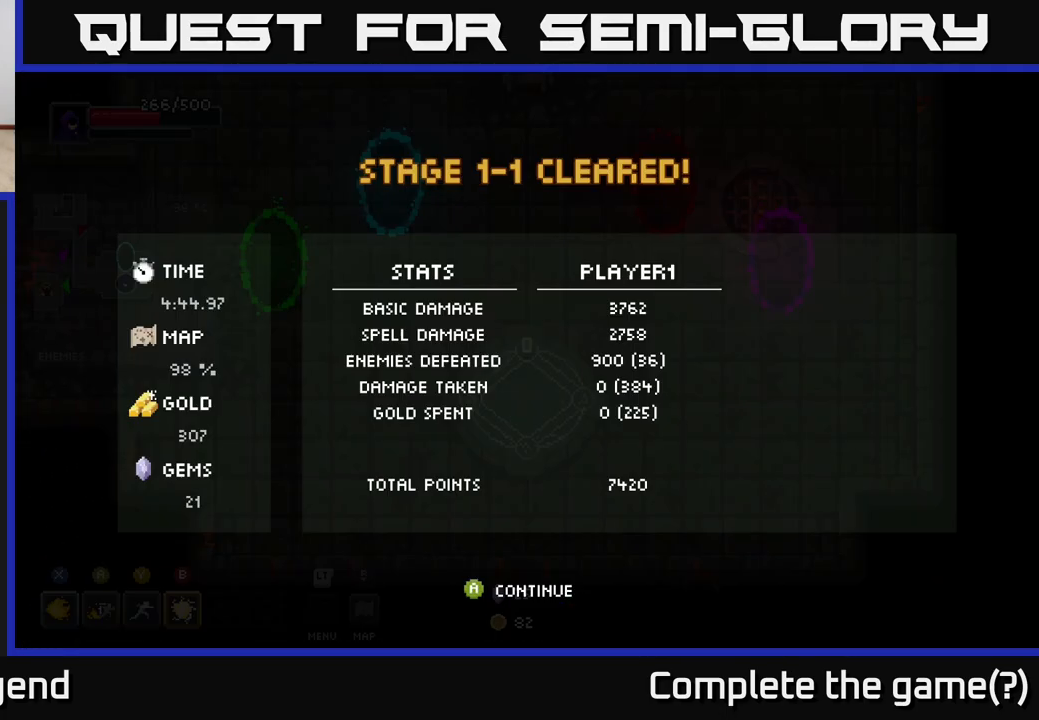
{"buttons": [], "left_stick": "center", "right_stick": "center", "events": []}
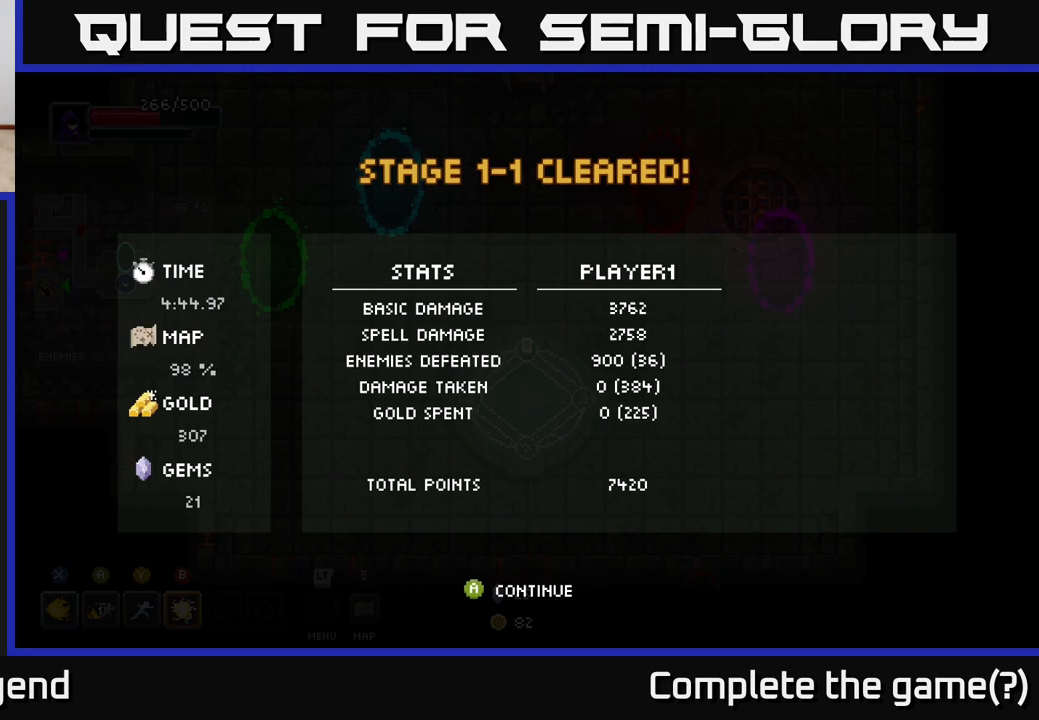
{"buttons": [], "left_stick": "center", "right_stick": "center", "events": []}
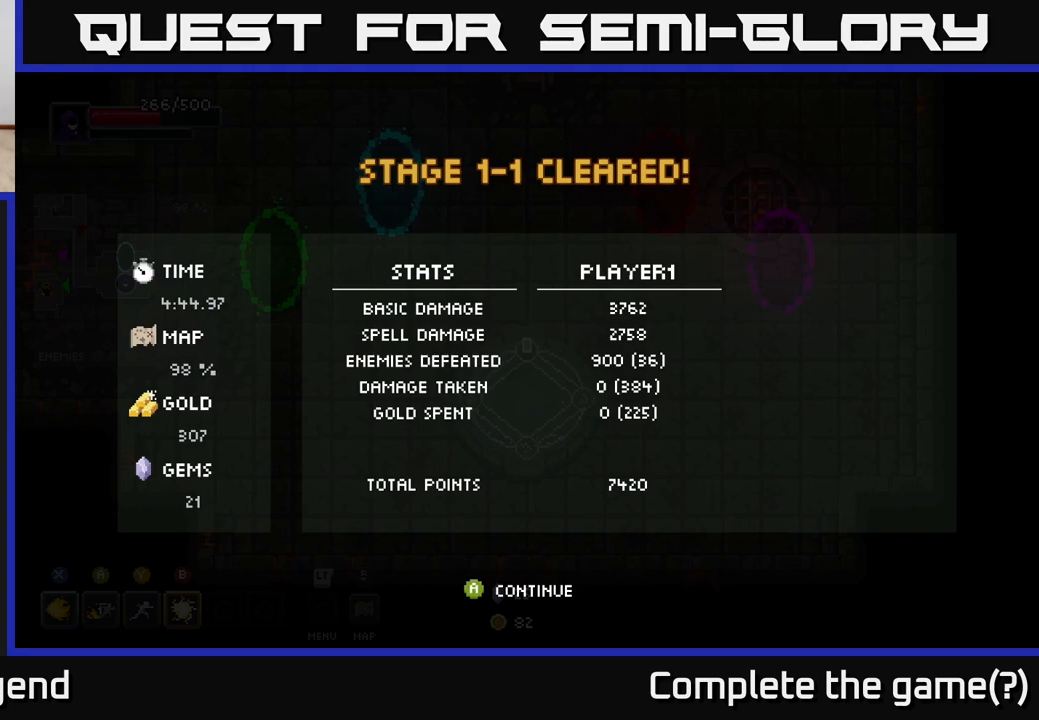
{"buttons": [], "left_stick": "center", "right_stick": "center", "events": []}
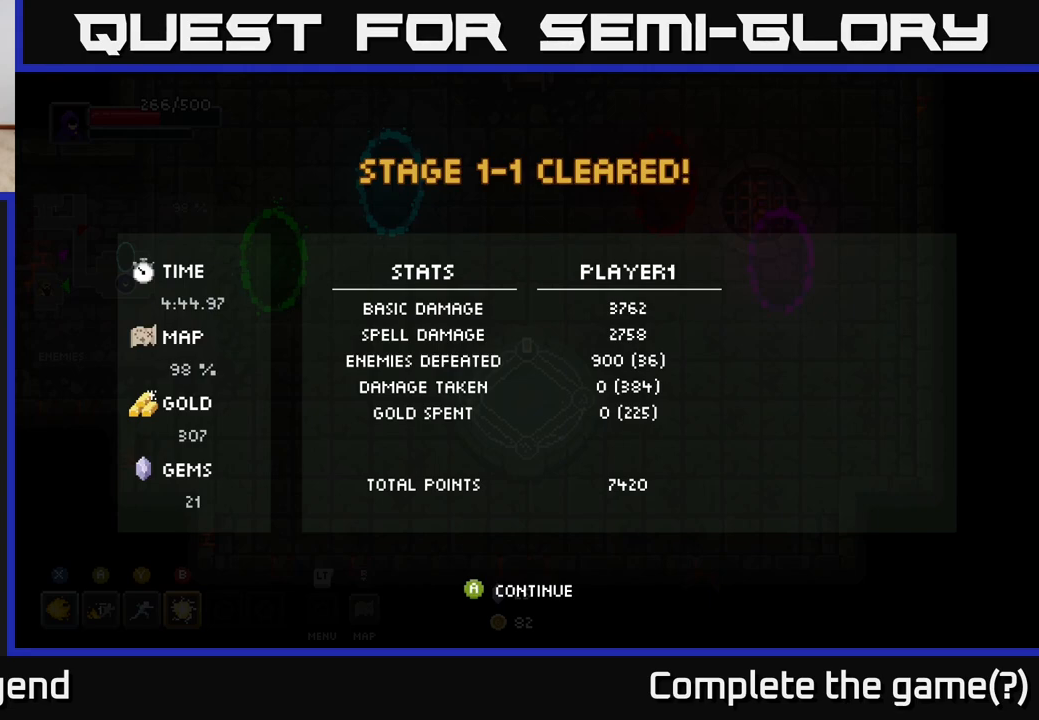
{"buttons": [], "left_stick": "center", "right_stick": "center", "events": []}
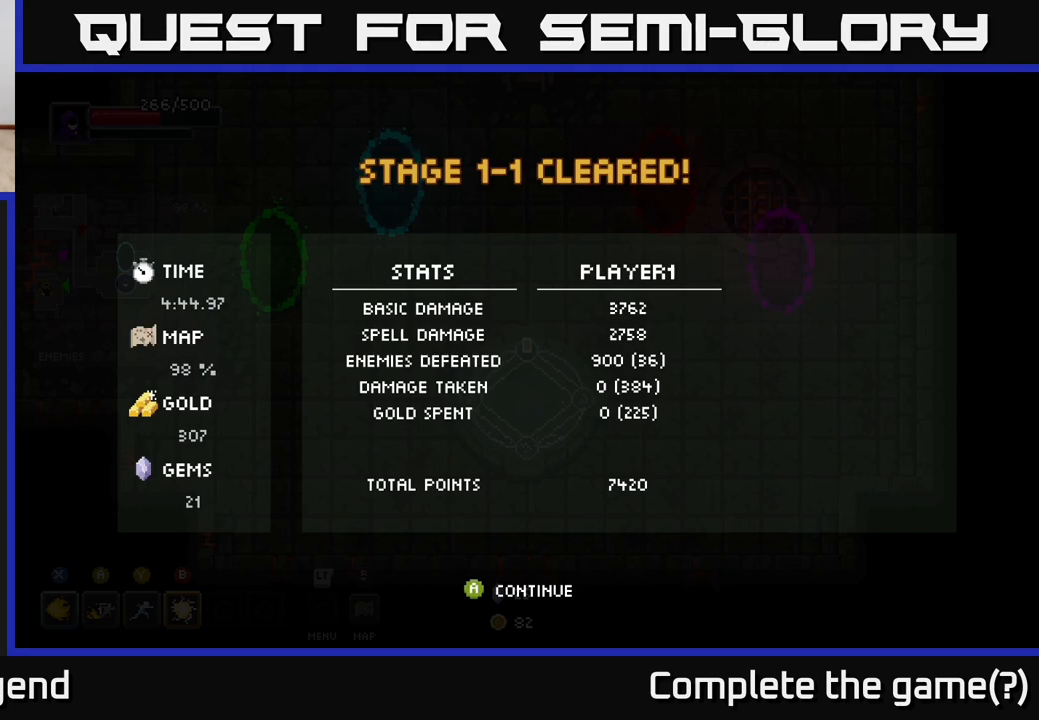
{"buttons": [], "left_stick": "center", "right_stick": "center", "events": []}
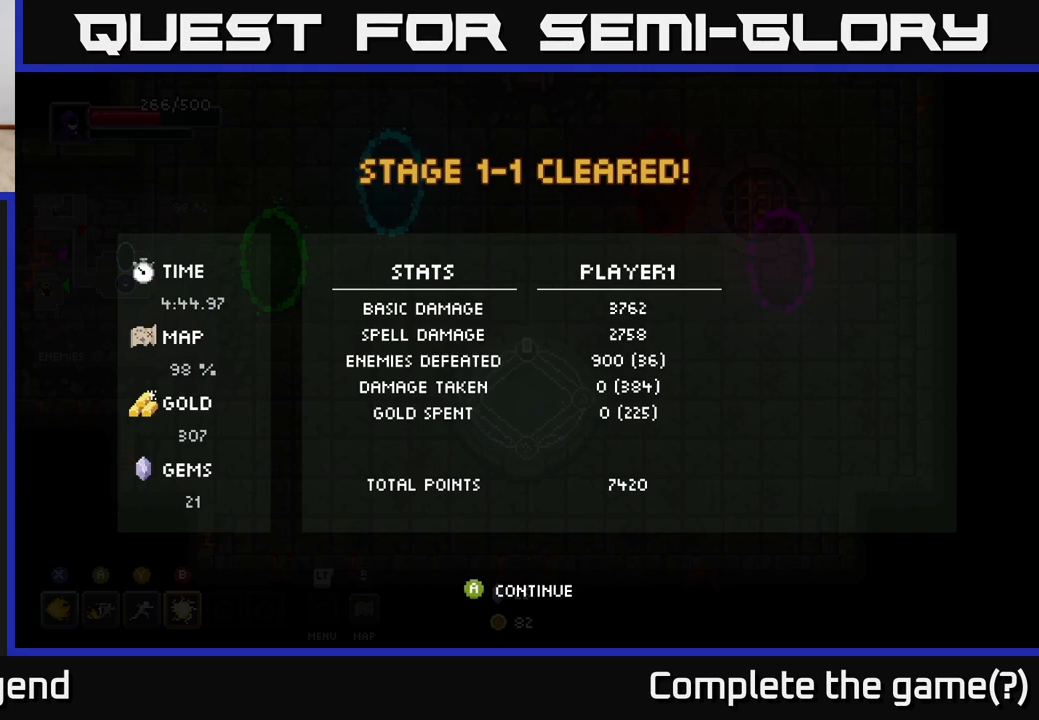
{"buttons": [], "left_stick": "center", "right_stick": "center", "events": []}